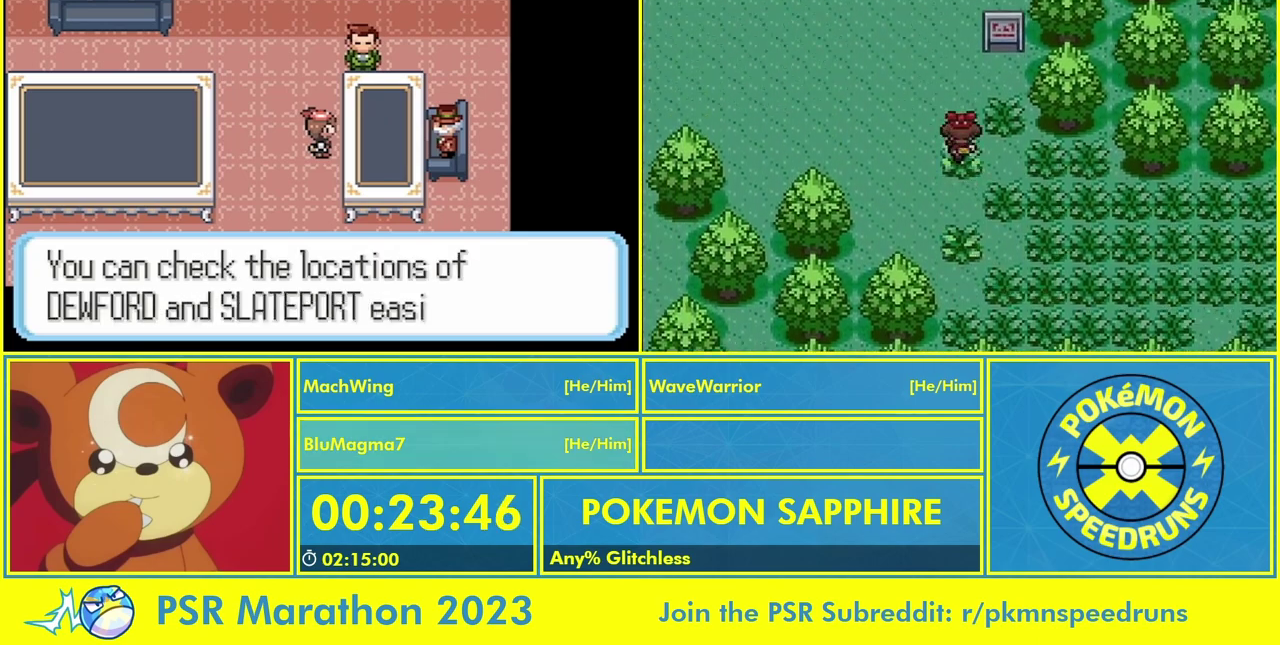
Gameplay with a controller (Nintendo layout); each line is a JSON object with the inputs held at the frame after it. "events" lists button and stick changes between this image and that frame as [ms after this image, input, new state], when the widget could be followed in between. Not read: L2 L3 R3.
{"buttons": ["DPAD_UP"], "events": [[200, "A", "down"], [300, "A", "up"], [300, "DPAD_RIGHT", "up"], [300, "DPAD_UP", "down"]]}
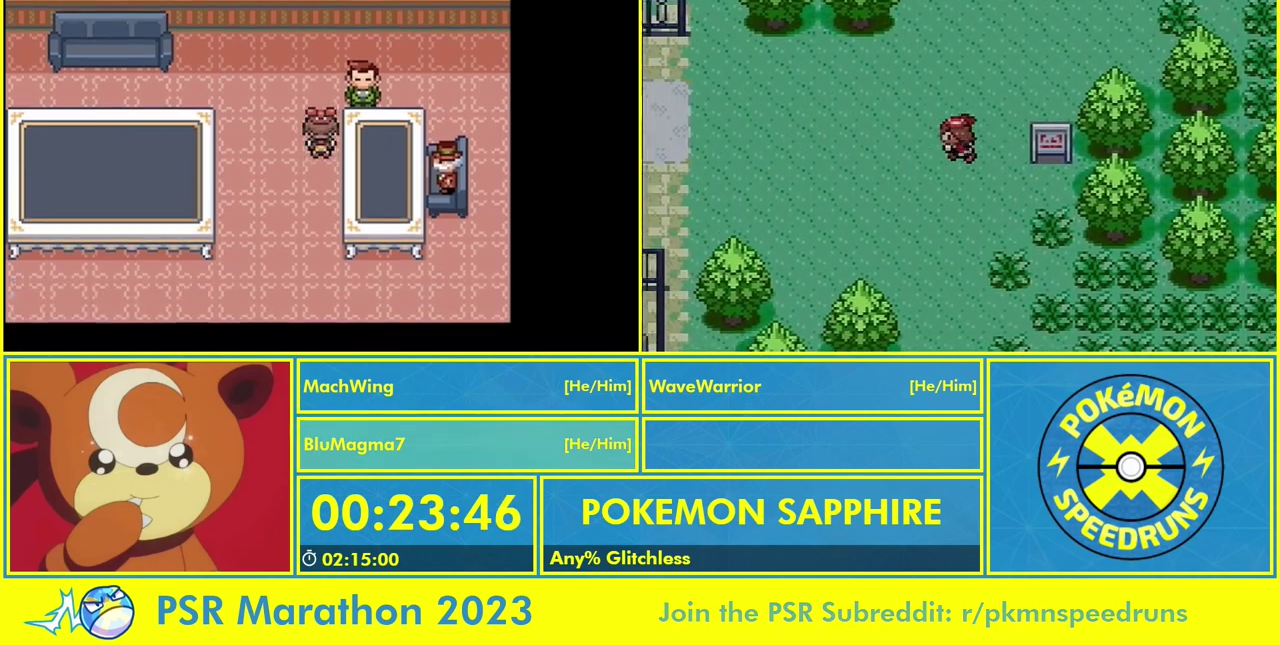
{"buttons": ["DPAD_LEFT"], "events": [[367, "DPAD_LEFT", "down"], [367, "DPAD_UP", "up"]]}
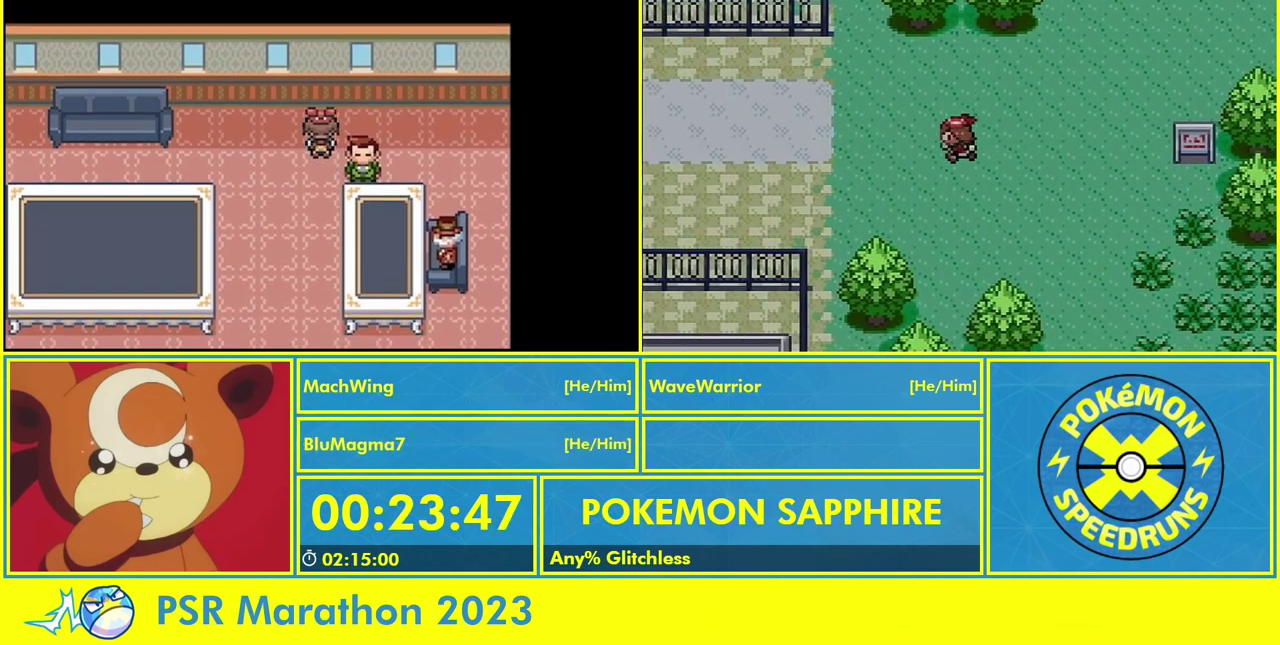
{"buttons": ["DPAD_LEFT"], "events": []}
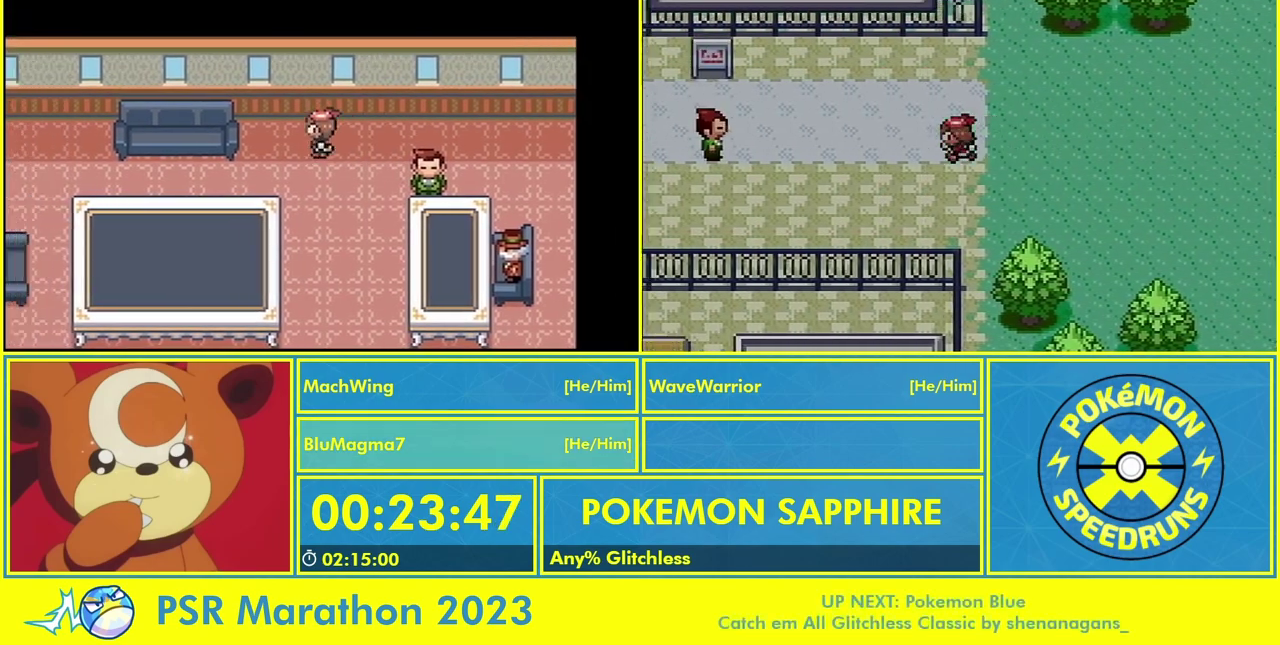
{"buttons": ["DPAD_LEFT"], "events": []}
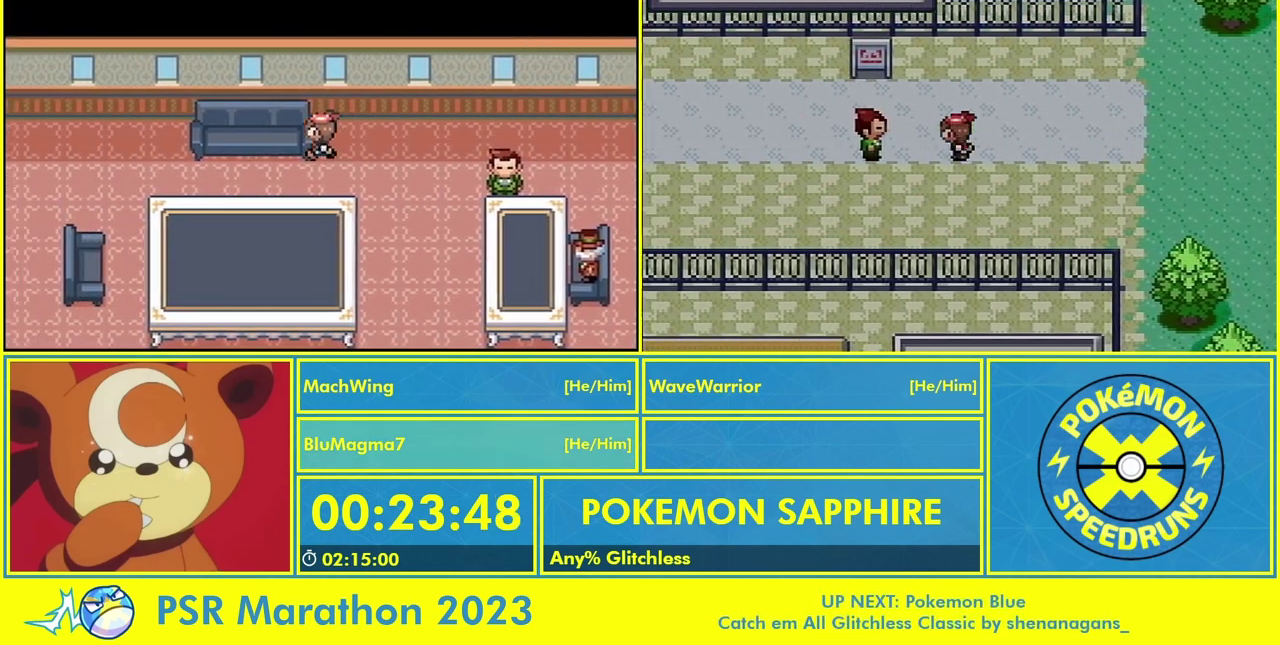
{"buttons": ["DPAD_LEFT"], "events": []}
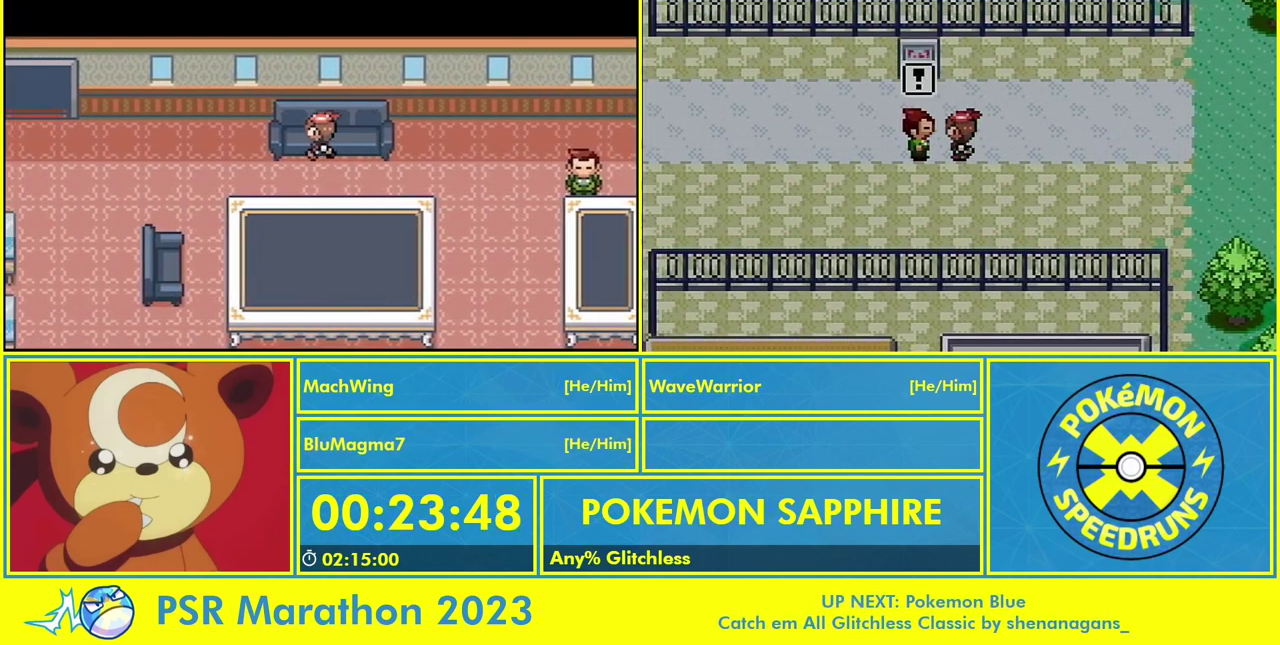
{"buttons": ["DPAD_LEFT"], "events": []}
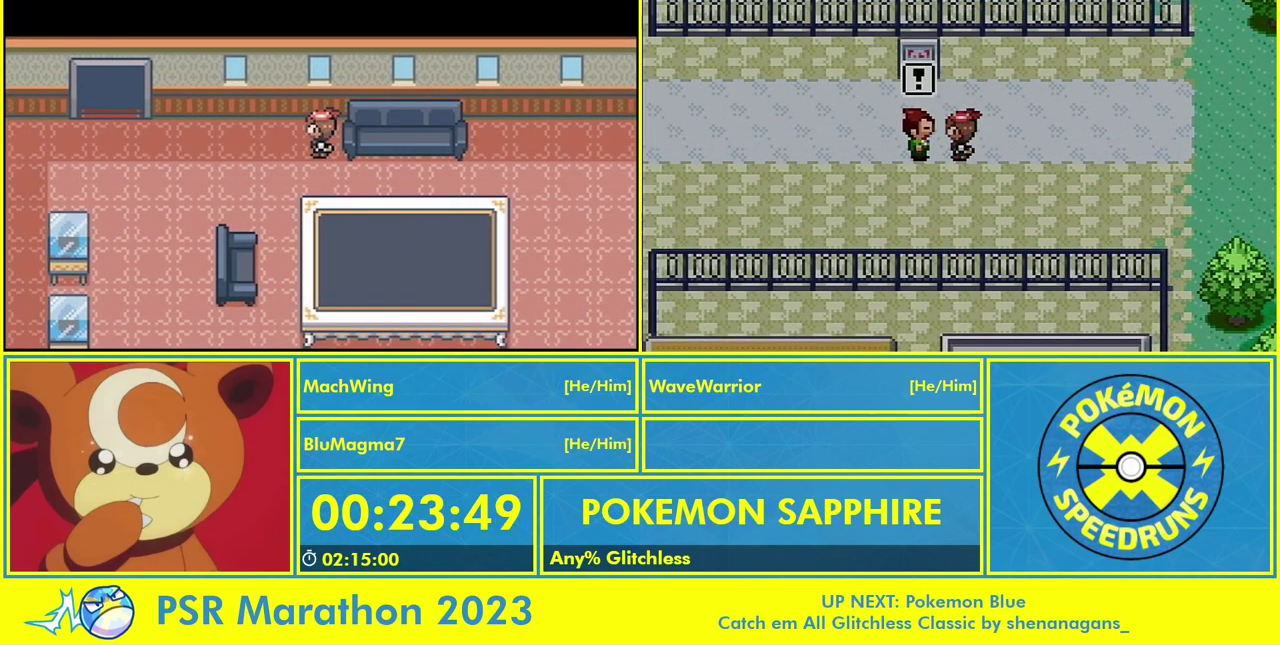
{"buttons": ["DPAD_LEFT"], "events": []}
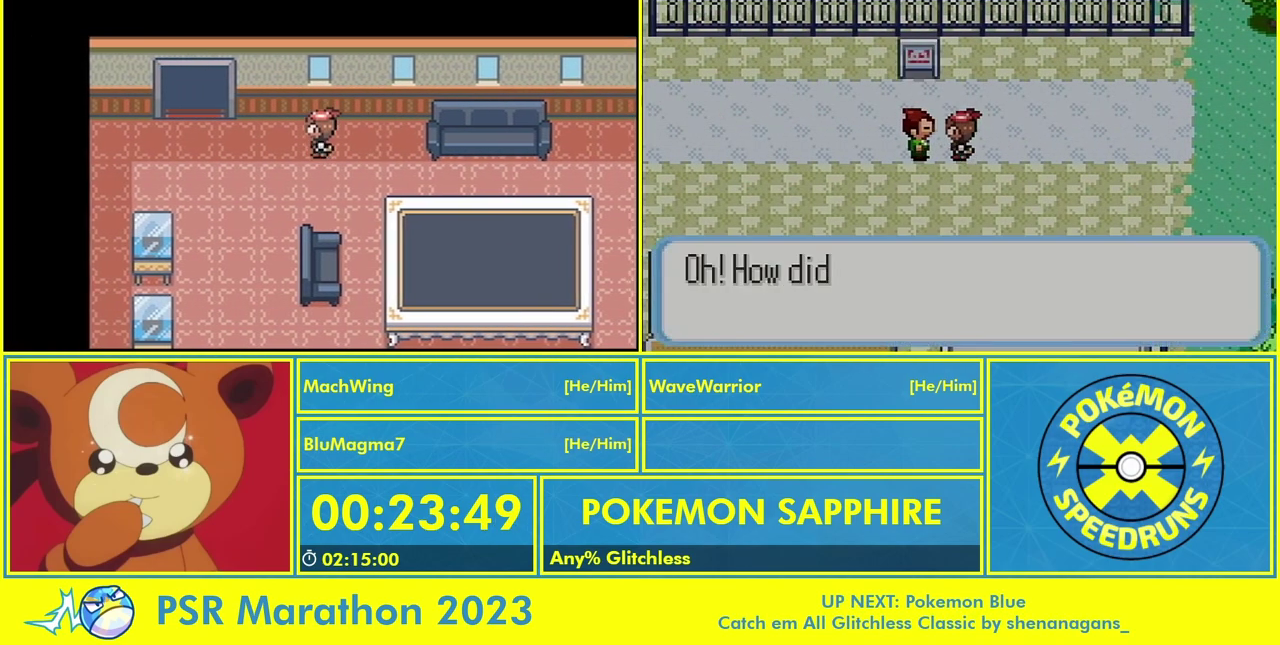
{"buttons": ["DPAD_LEFT"], "events": []}
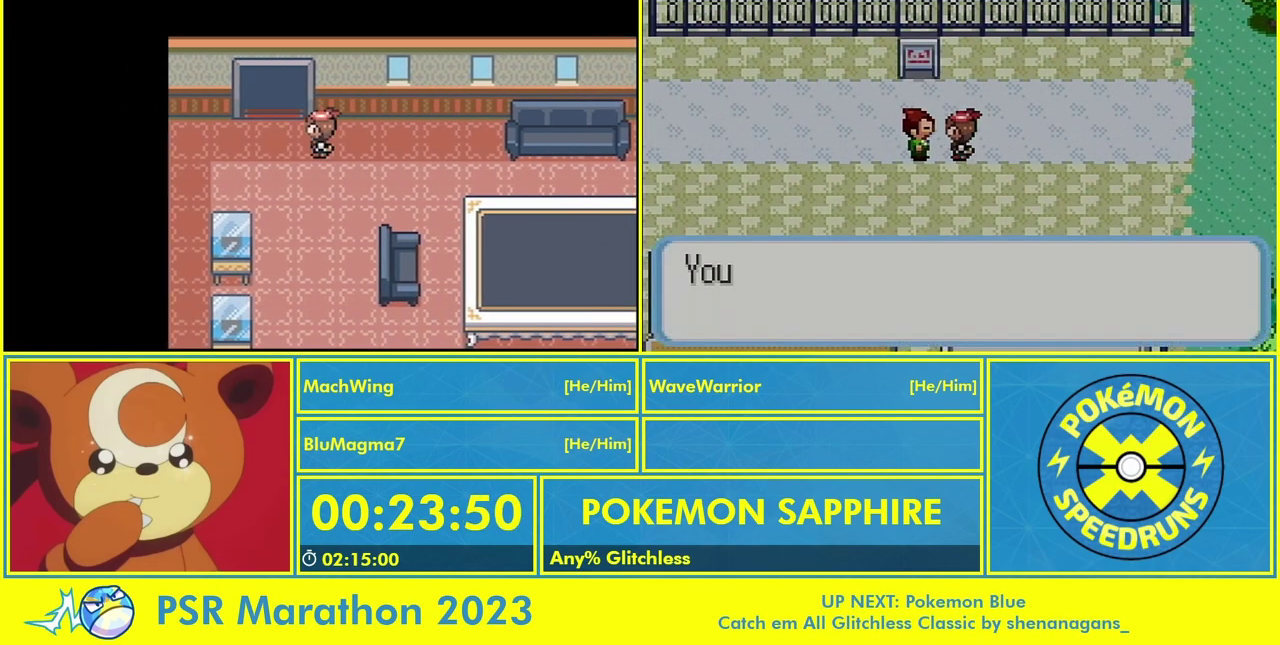
{"buttons": ["DPAD_UP"], "events": [[167, "DPAD_UP", "down"], [200, "DPAD_LEFT", "up"]]}
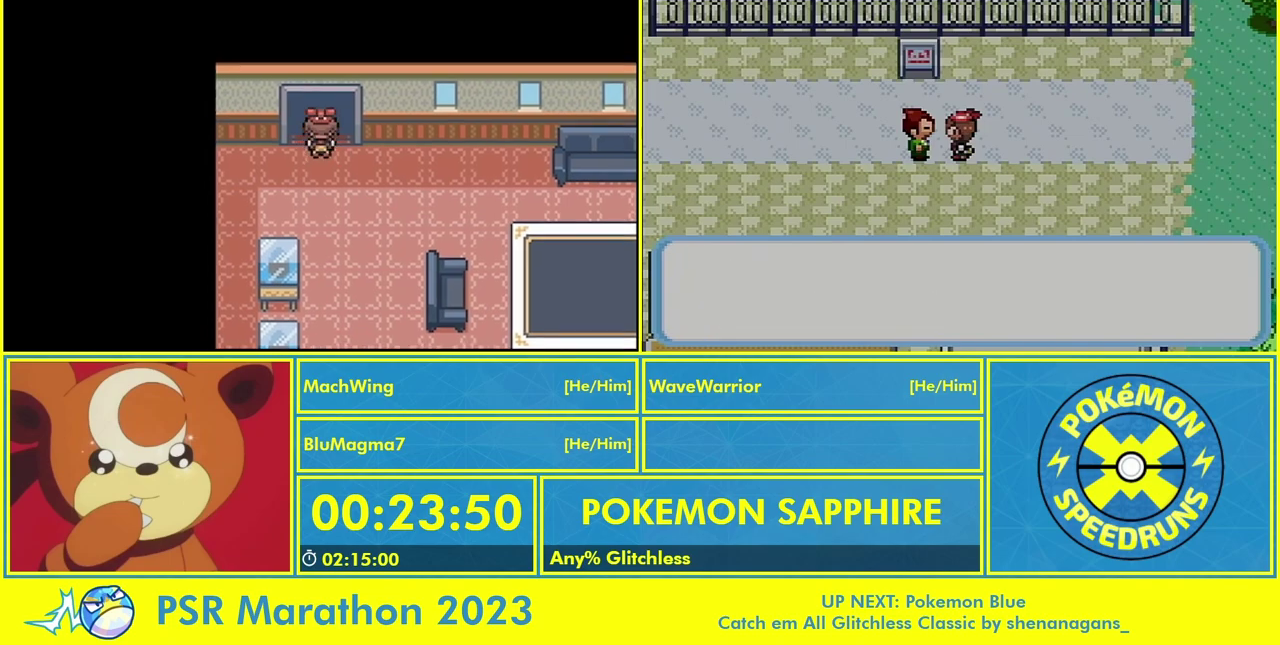
{"buttons": ["DPAD_RIGHT"], "events": [[267, "DPAD_UP", "up"], [300, "DPAD_RIGHT", "down"]]}
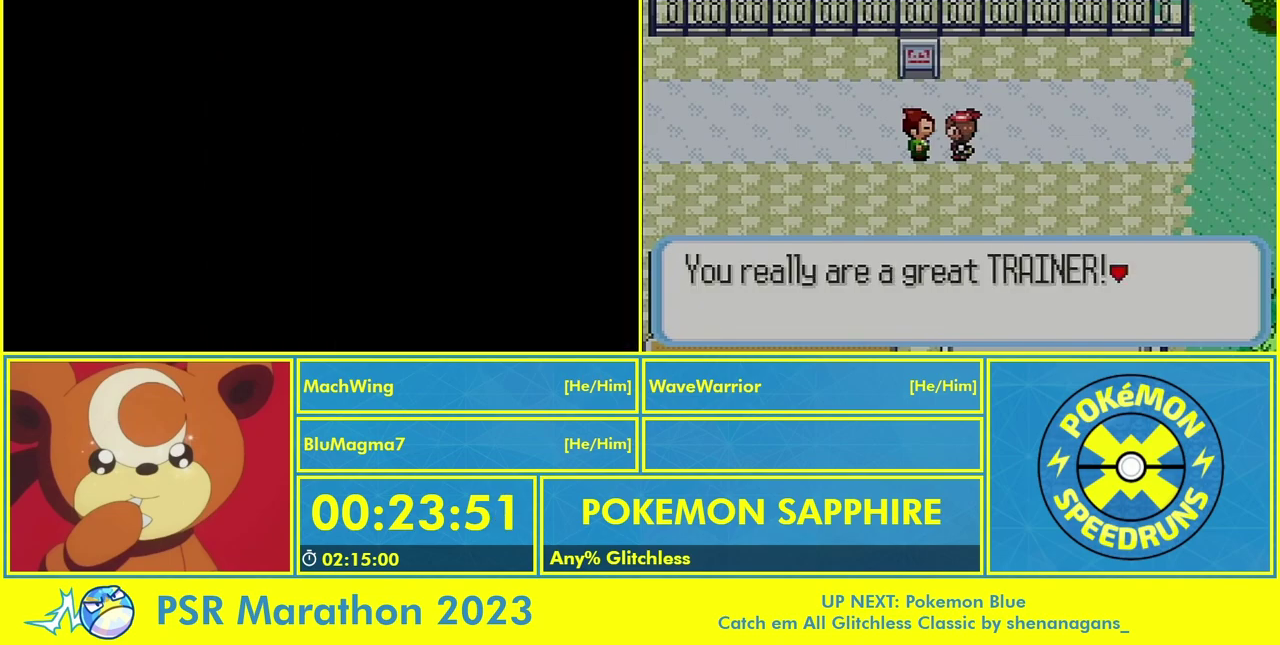
{"buttons": ["DPAD_RIGHT"], "events": []}
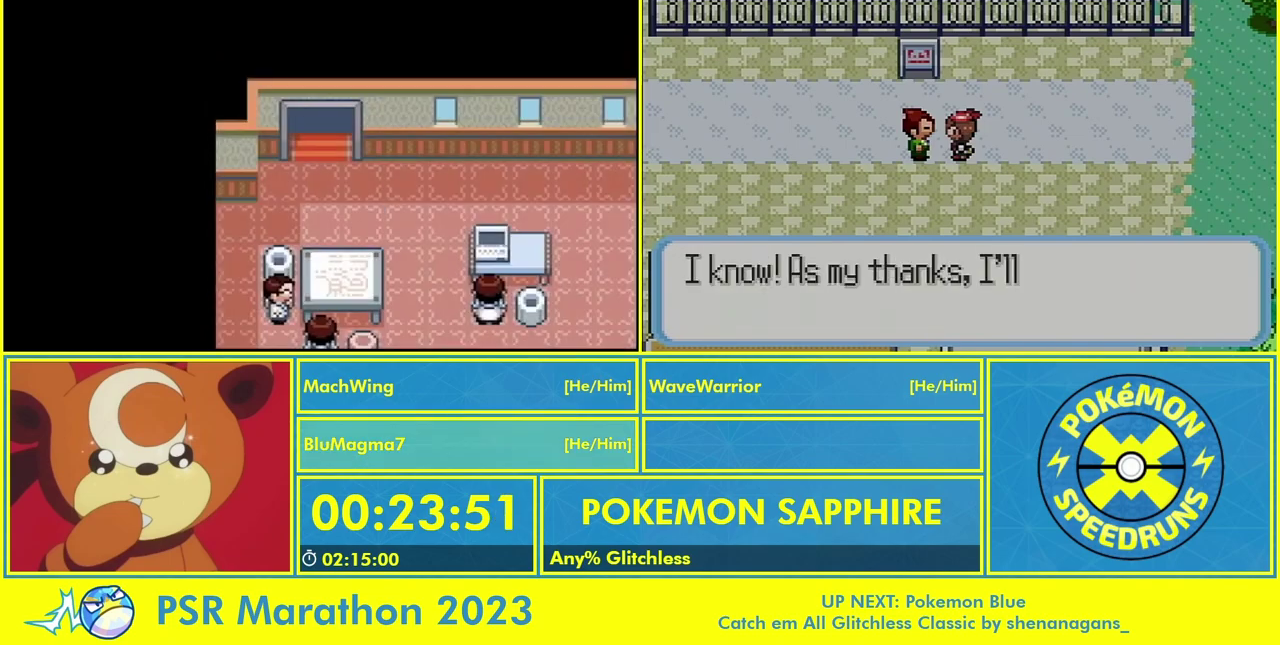
{"buttons": ["DPAD_RIGHT"], "events": []}
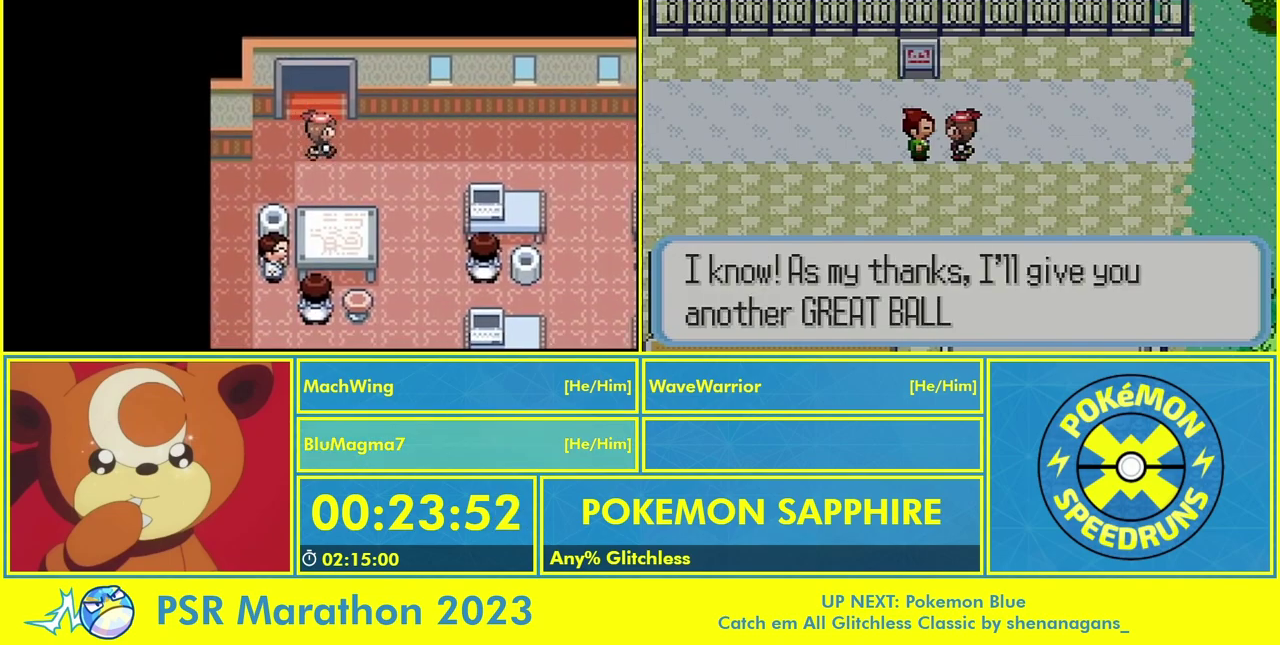
{"buttons": ["DPAD_RIGHT"], "events": []}
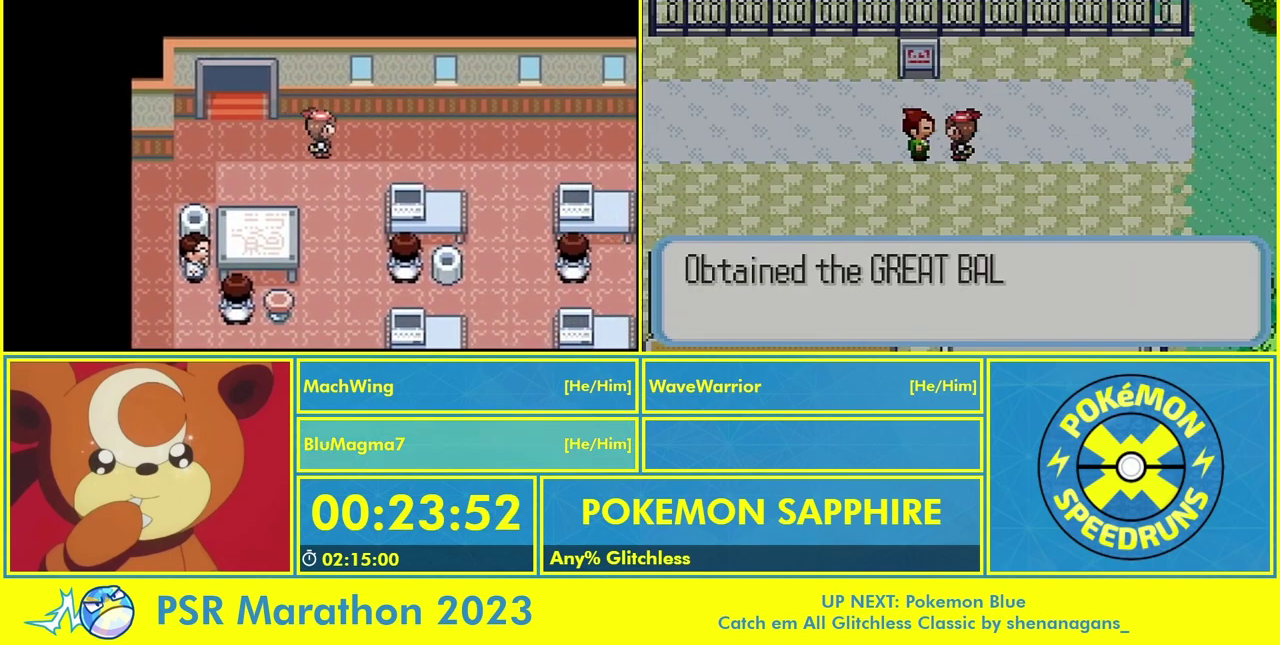
{"buttons": ["A", "DPAD_RIGHT"], "events": [[500, "A", "down"]]}
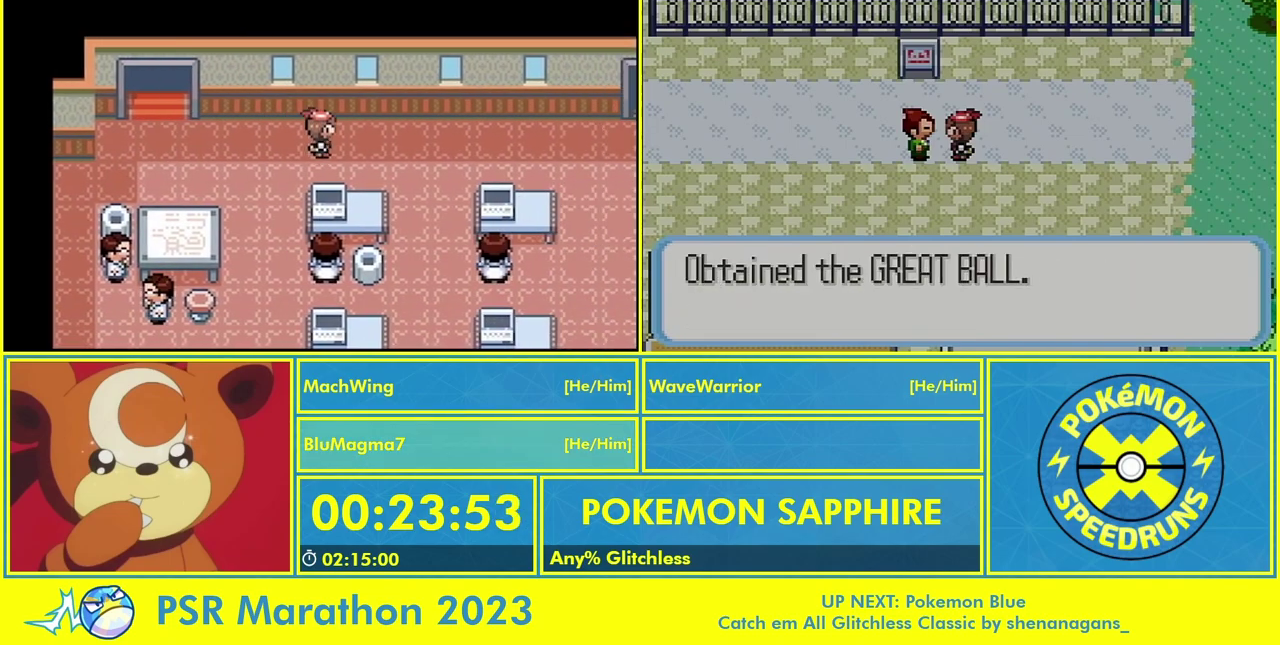
{"buttons": ["DPAD_RIGHT"], "events": [[133, "A", "up"], [133, "L1", "down"], [200, "A", "down"], [233, "L1", "up"], [267, "A", "up"], [367, "A", "down"], [367, "L1", "down"], [433, "A", "up"], [500, "L1", "up"]]}
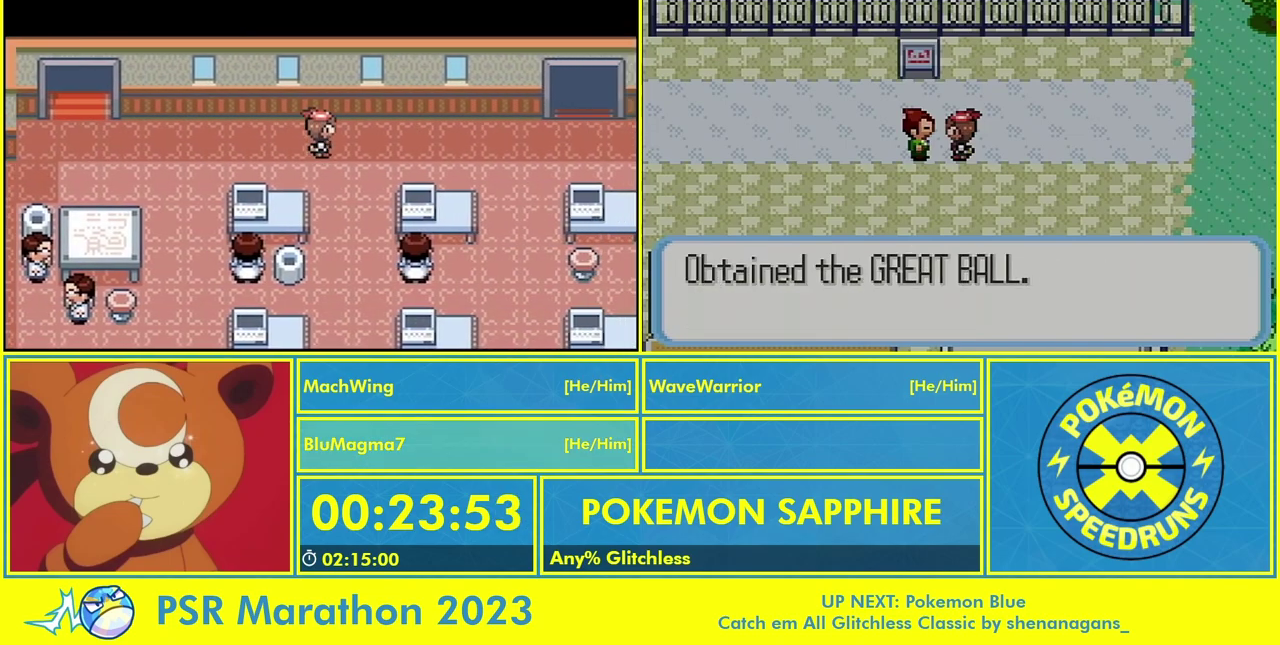
{"buttons": ["DPAD_RIGHT"], "events": [[33, "A", "down"], [133, "A", "up"], [200, "A", "down"], [300, "A", "up"], [367, "L1", "down"], [400, "A", "down"], [467, "A", "up"], [467, "L1", "up"]]}
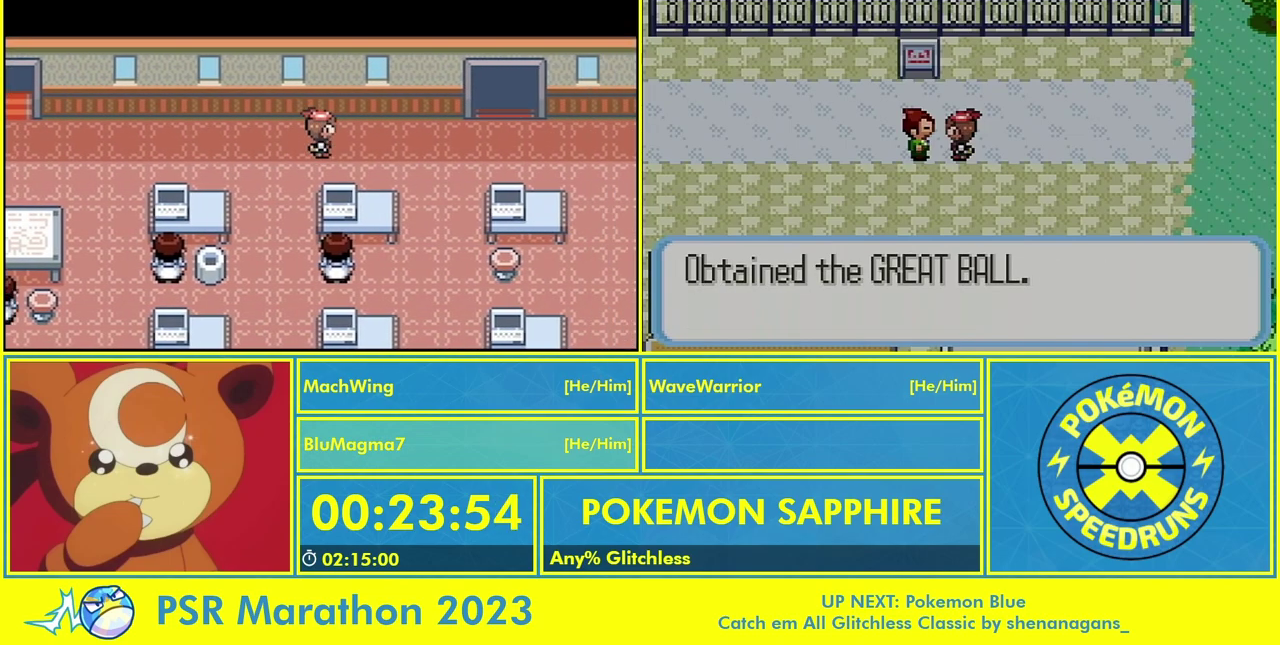
{"buttons": ["A", "DPAD_RIGHT"], "events": [[67, "A", "down"], [67, "L1", "down"], [167, "A", "up"], [233, "L1", "up"], [267, "A", "down"], [333, "A", "up"], [333, "L1", "down"], [433, "A", "down"], [500, "L1", "up"]]}
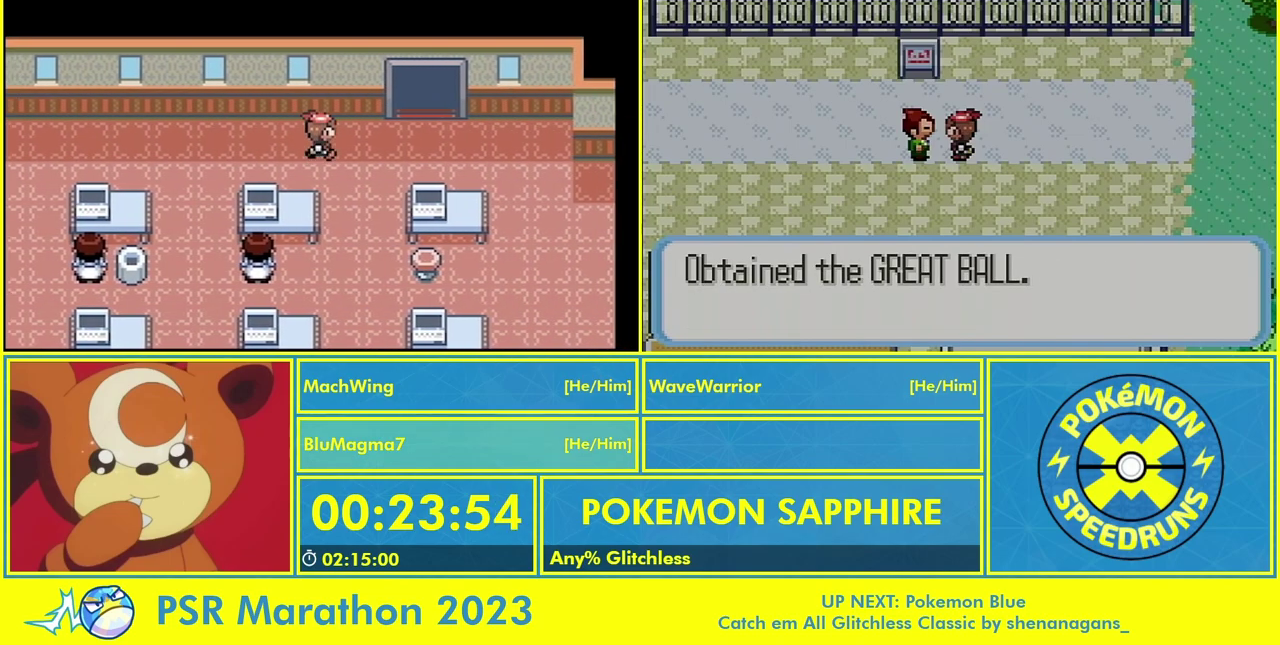
{"buttons": ["L1", "DPAD_UP"], "events": [[33, "A", "up"], [100, "A", "down"], [100, "L1", "down"], [200, "A", "up"], [267, "A", "down"], [400, "A", "up"], [433, "DPAD_RIGHT", "up"], [433, "DPAD_UP", "down"]]}
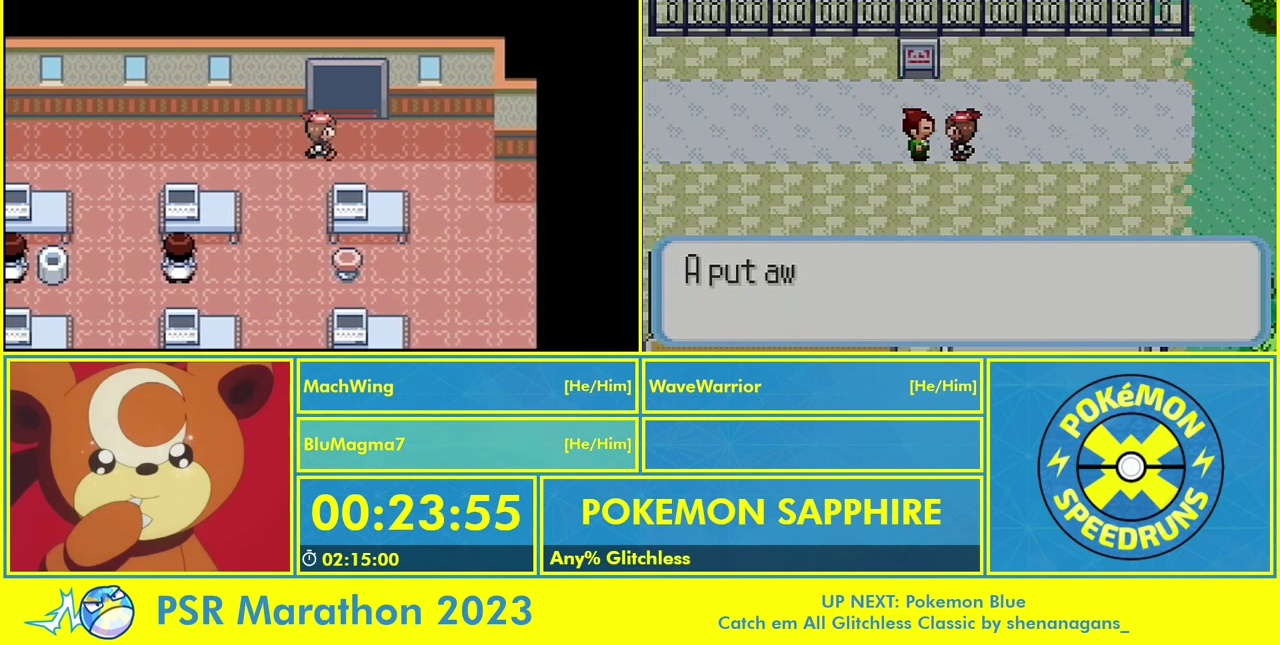
{"buttons": ["A", "DPAD_UP"], "events": [[100, "L1", "up"], [200, "A", "down"], [200, "L1", "down"], [333, "A", "up"], [333, "L1", "up"], [400, "A", "down"]]}
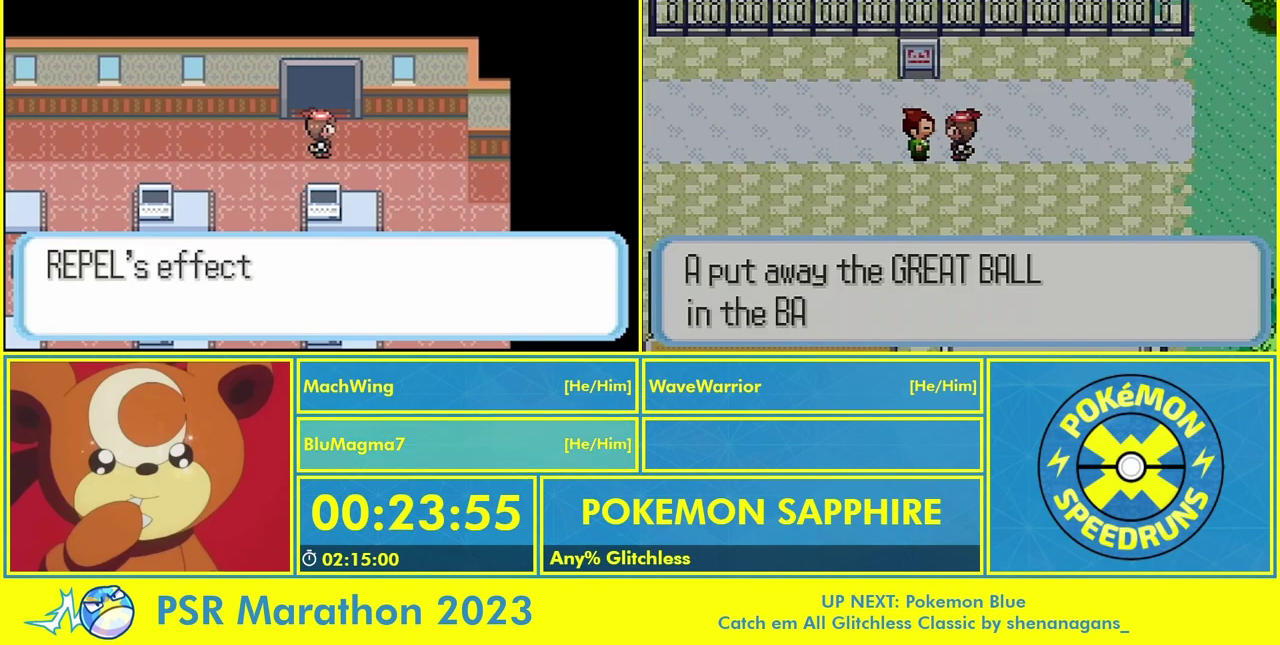
{"buttons": ["DPAD_UP"], "events": [[33, "A", "up"], [67, "L1", "down"], [100, "A", "down"], [200, "L1", "up"], [300, "L1", "down"], [333, "A", "up"], [400, "A", "down"], [467, "L1", "up"], [500, "A", "up"]]}
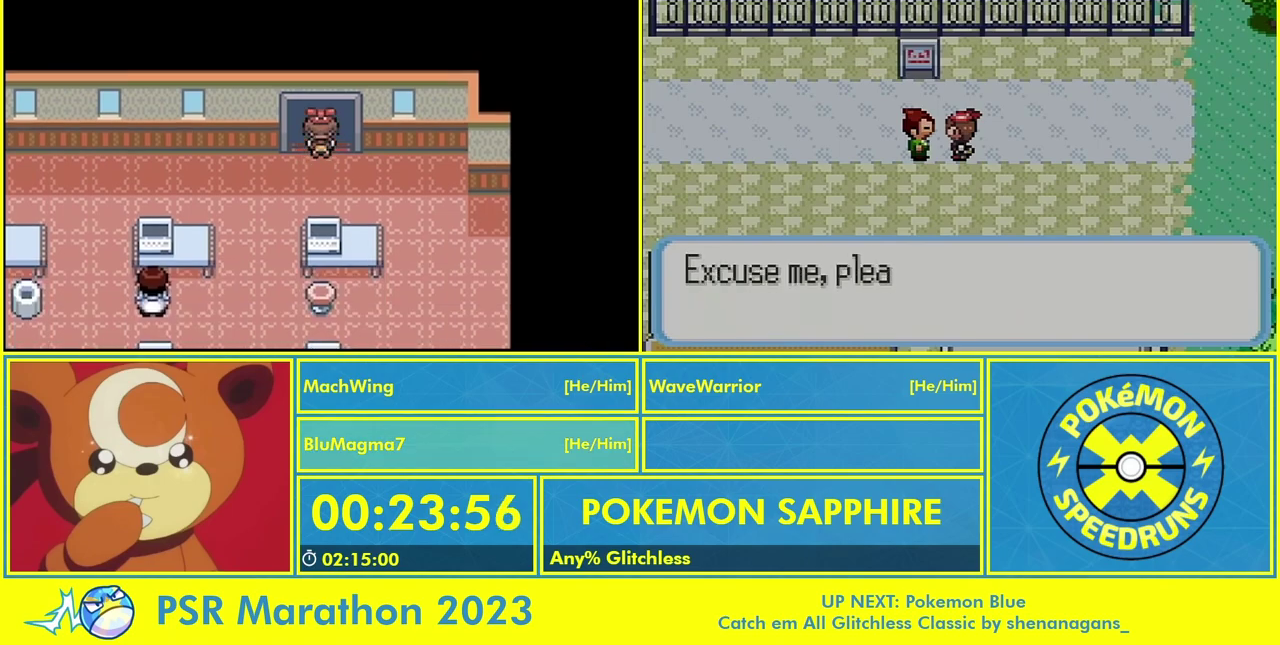
{"buttons": ["DPAD_DOWN"], "events": [[267, "DPAD_UP", "up"], [333, "DPAD_DOWN", "down"]]}
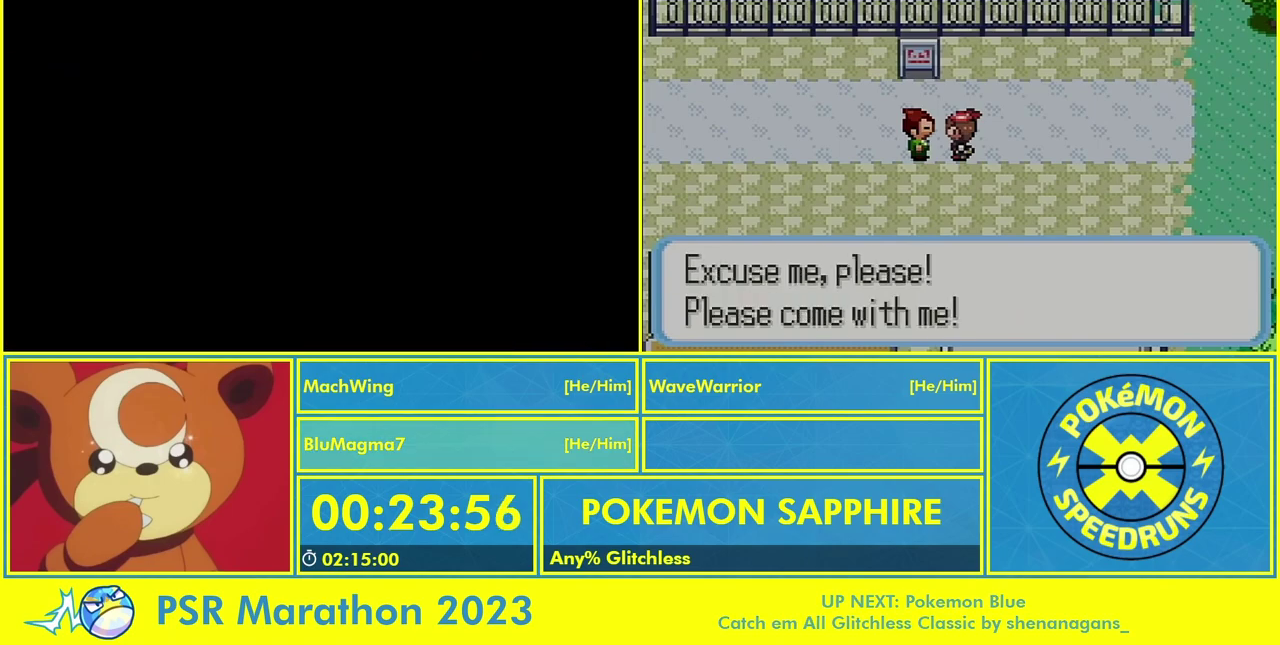
{"buttons": ["DPAD_DOWN"], "events": []}
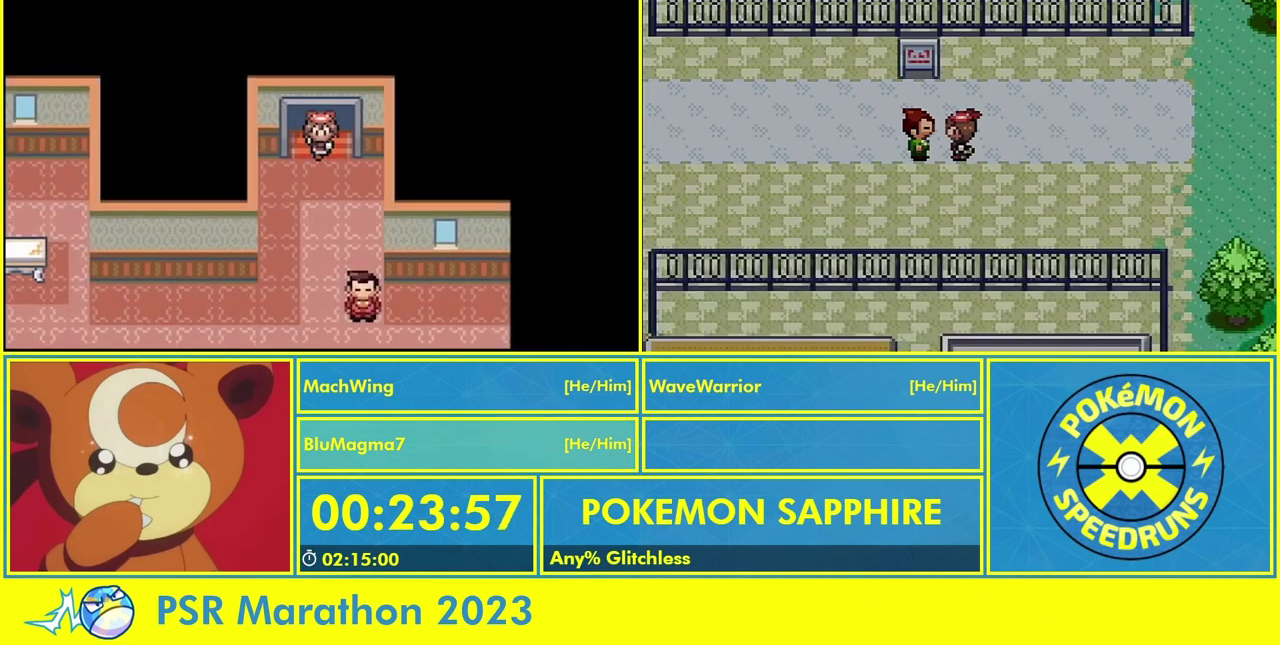
{"buttons": ["DPAD_LEFT"], "events": [[433, "DPAD_DOWN", "up"], [433, "DPAD_LEFT", "down"]]}
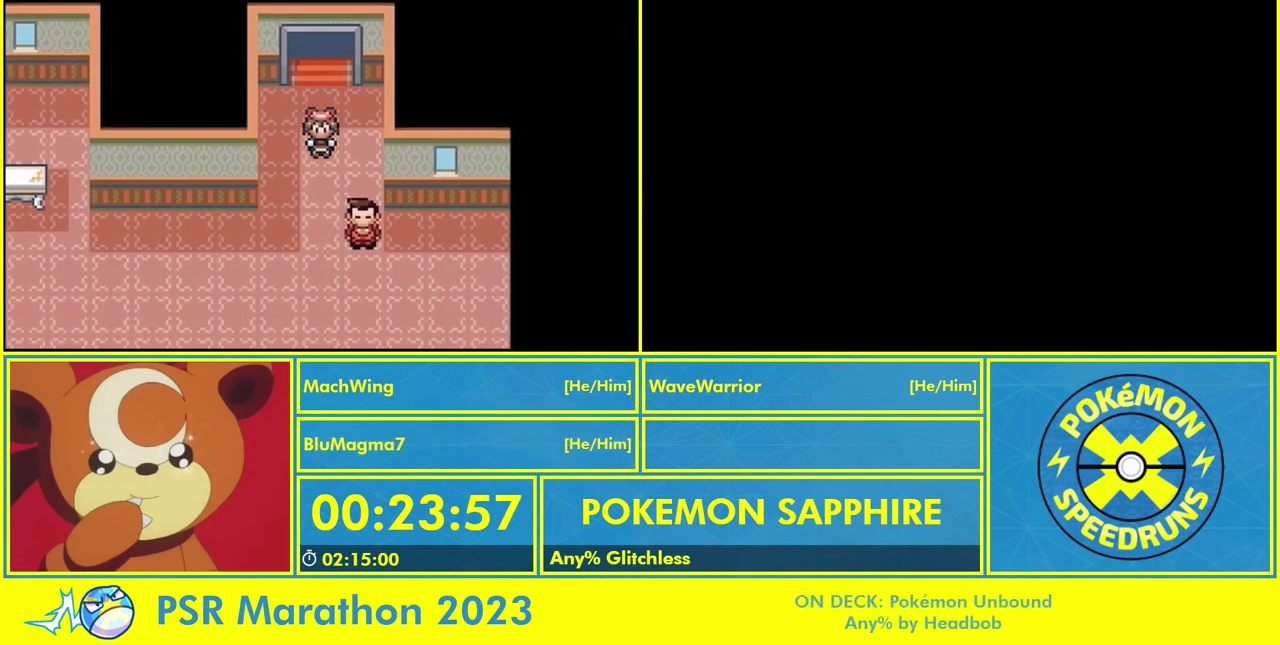
{"buttons": ["DPAD_DOWN"], "events": [[133, "DPAD_DOWN", "down"], [133, "DPAD_LEFT", "up"]]}
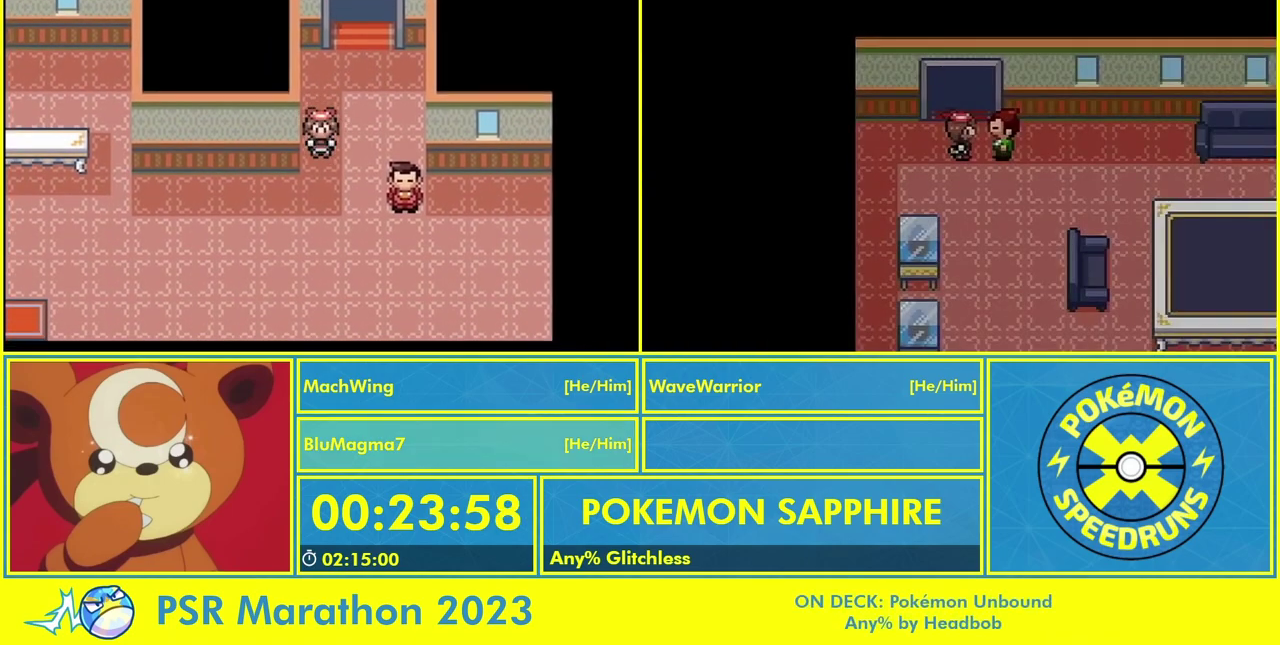
{"buttons": ["DPAD_DOWN"], "events": []}
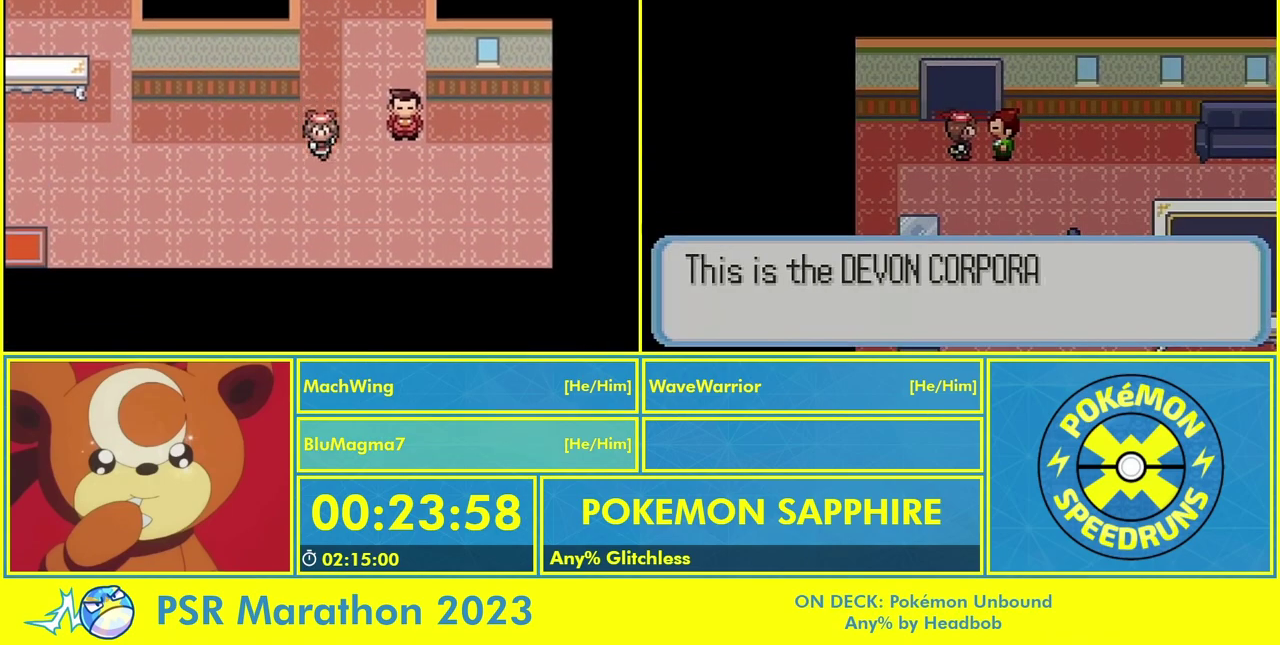
{"buttons": ["DPAD_LEFT"], "events": [[33, "DPAD_DOWN", "up"], [33, "DPAD_LEFT", "down"]]}